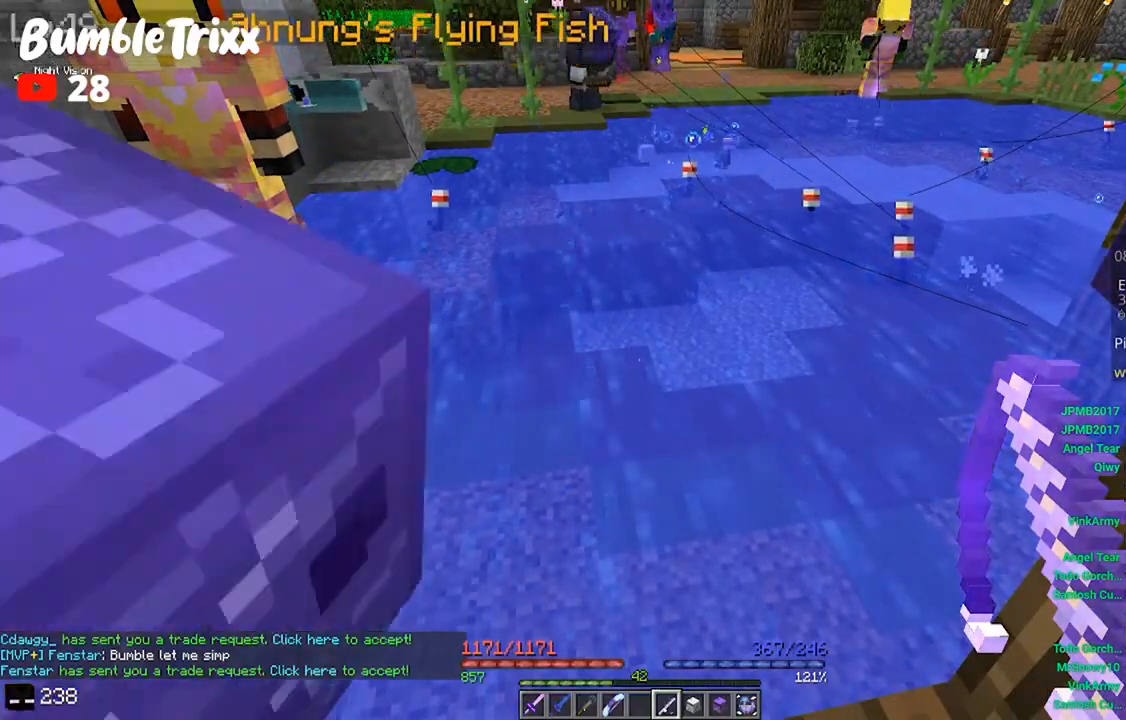
Gameplay with keyboard and mouse; each line is a JSON object with the keys and mouse buttons held at the frame after it. "events" lists presses ("down") and releases ("up") of "a", "d", "s", "space", "w", "mouse_left" and "mouse_right" between this image and that frame as [ms after this image, input, new state], when the widget could be followed in between. "mouse_left", "mouse_right" = the "left", "right" buttons of the "mouse" list. No other keys are recorded. Fast repeated clicks can show as one long hold. Mouse movement is not recorded.
{"keys": [], "mouse": ["right"], "events": [[500, "mouse_right", "down"]]}
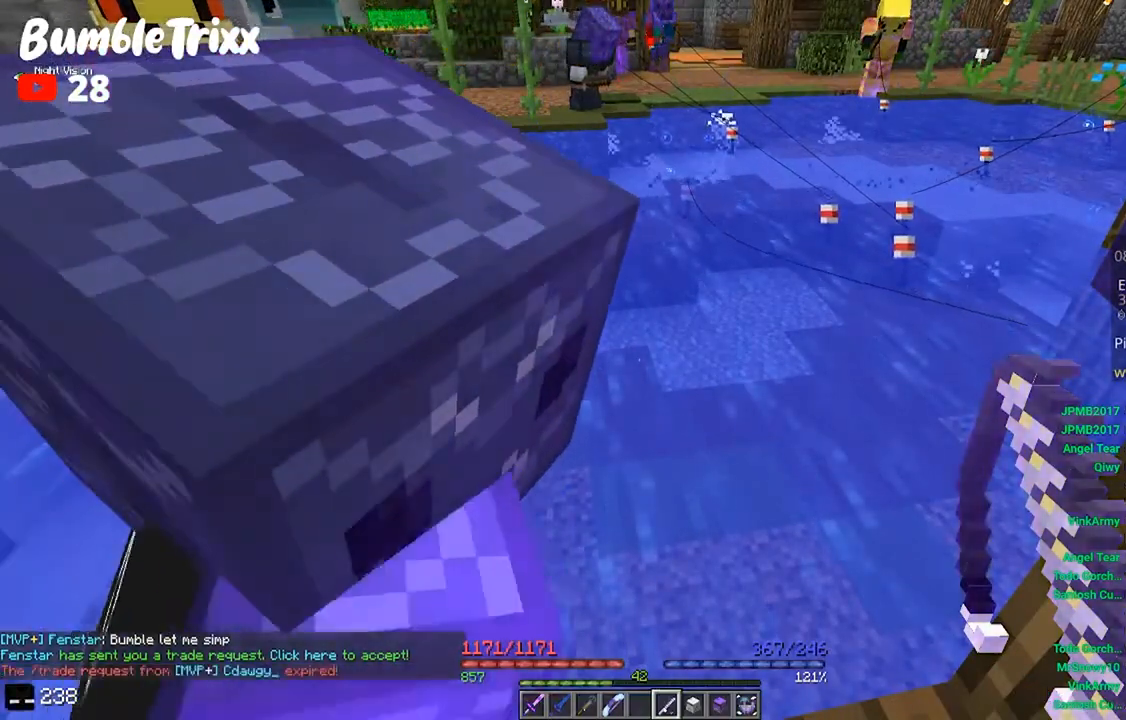
{"keys": [], "mouse": [], "events": [[133, "mouse_right", "up"]]}
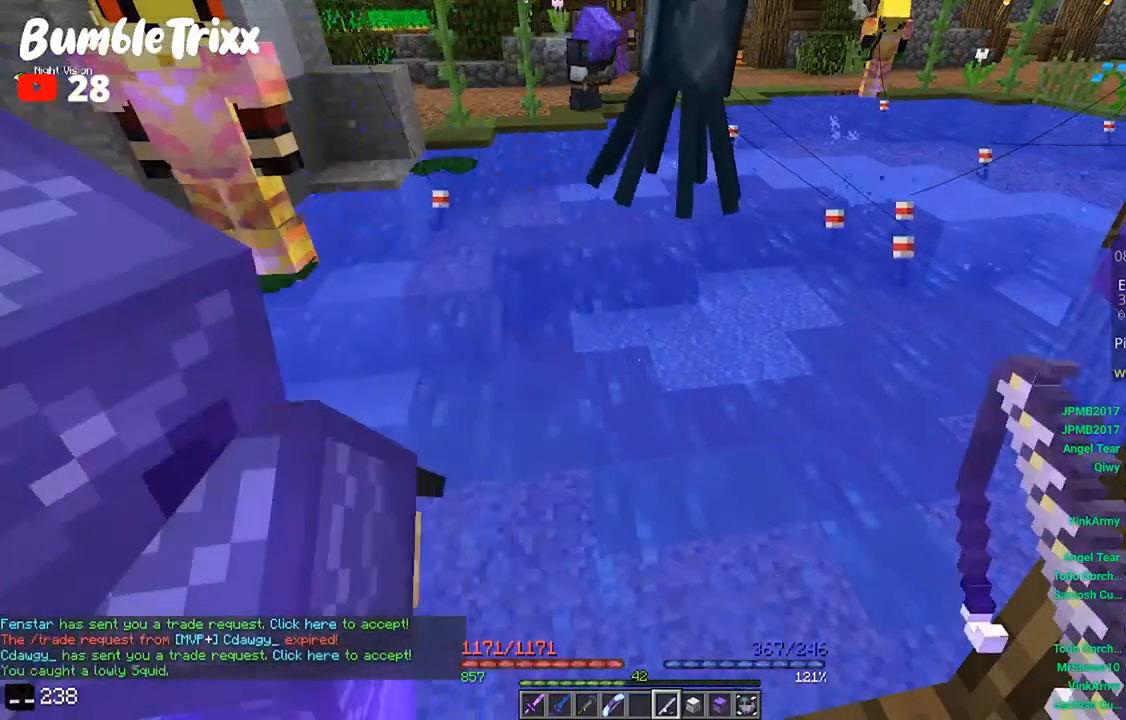
{"keys": [], "mouse": [], "events": [[200, "mouse_right", "down"], [367, "mouse_right", "up"]]}
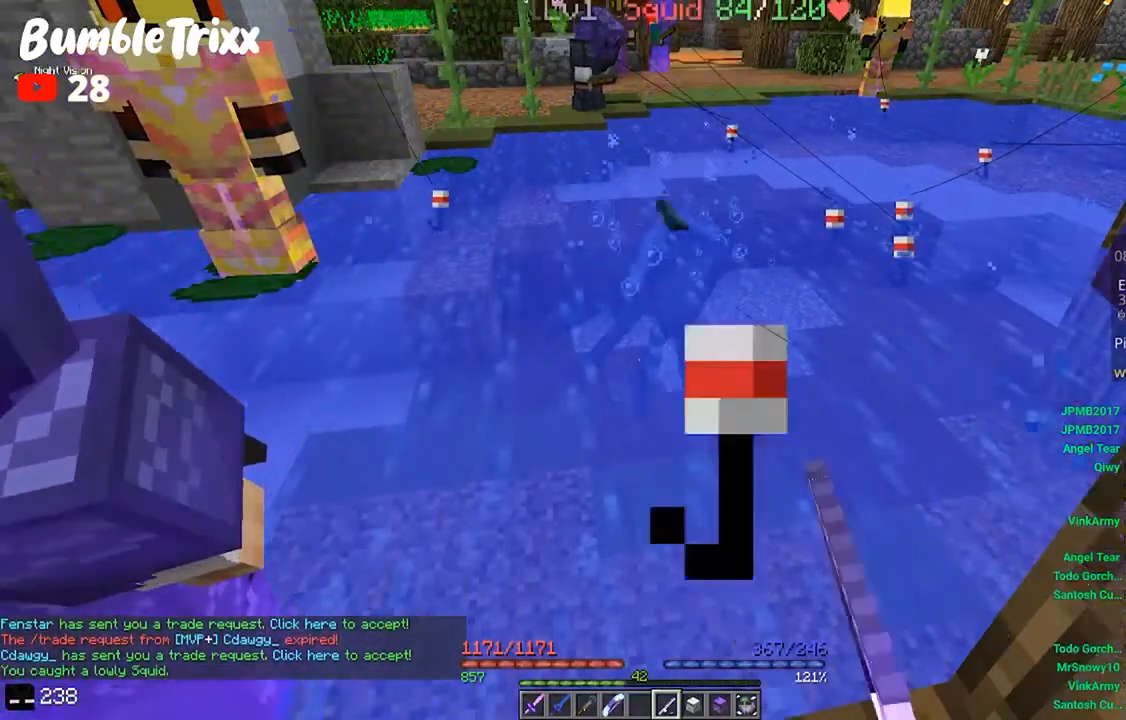
{"keys": [], "mouse": [], "events": []}
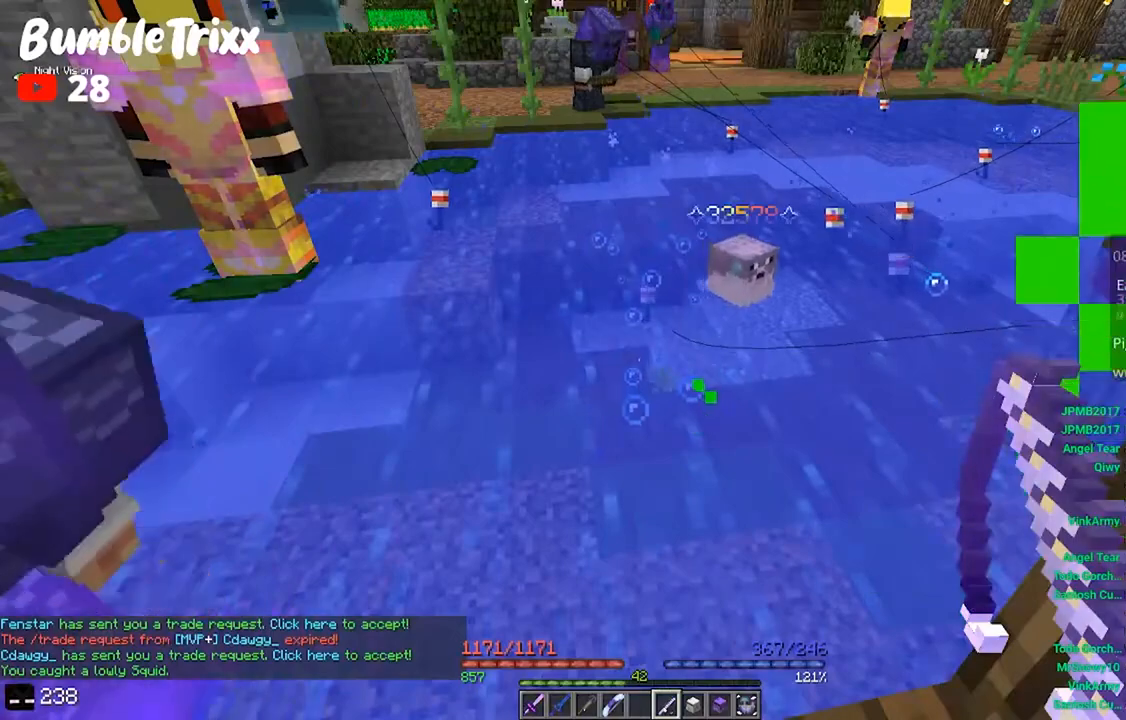
{"keys": [], "mouse": [], "events": []}
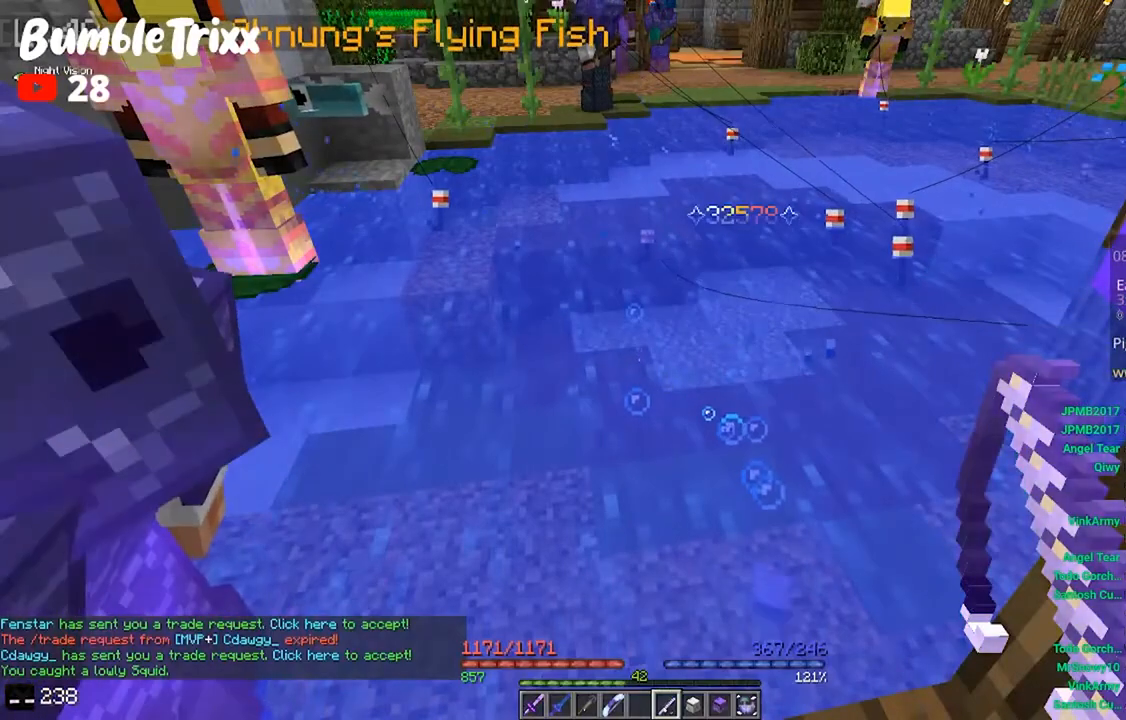
{"keys": [], "mouse": [], "events": []}
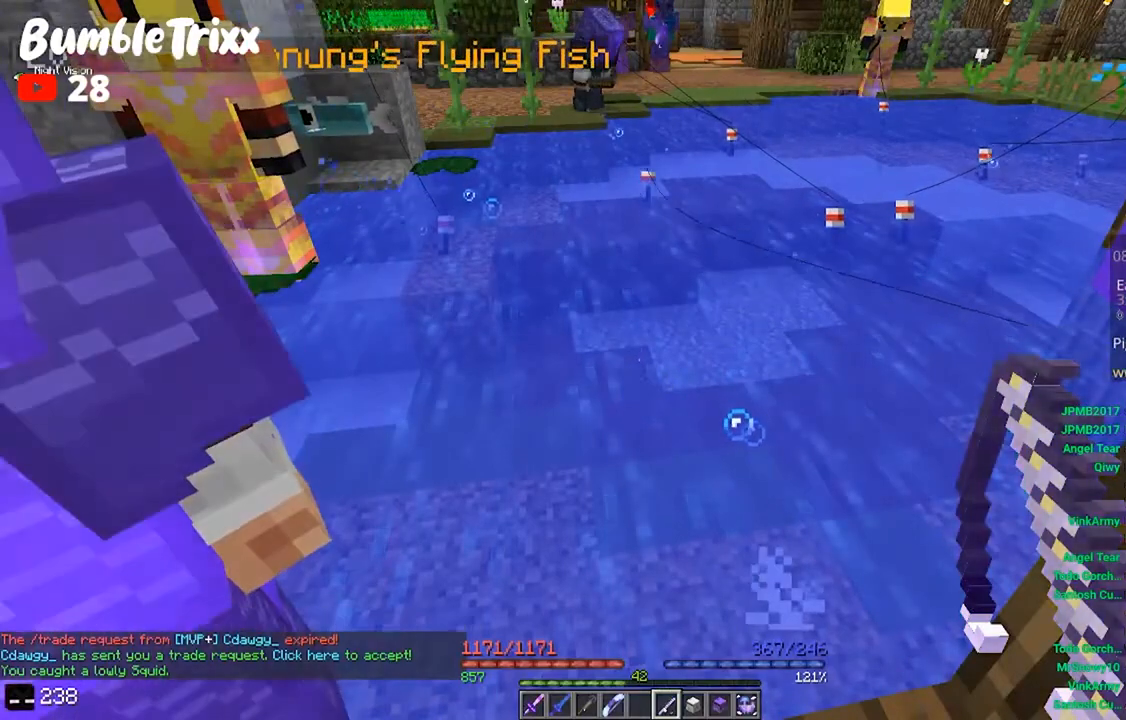
{"keys": [], "mouse": [], "events": []}
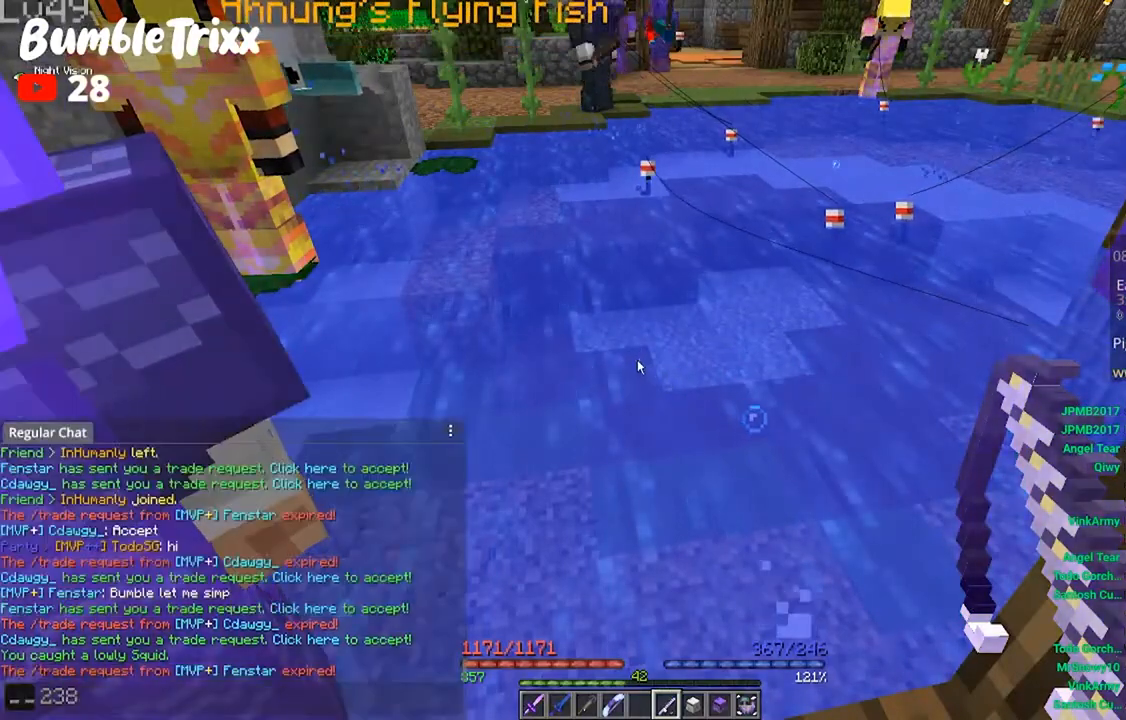
{"keys": [], "mouse": [], "events": []}
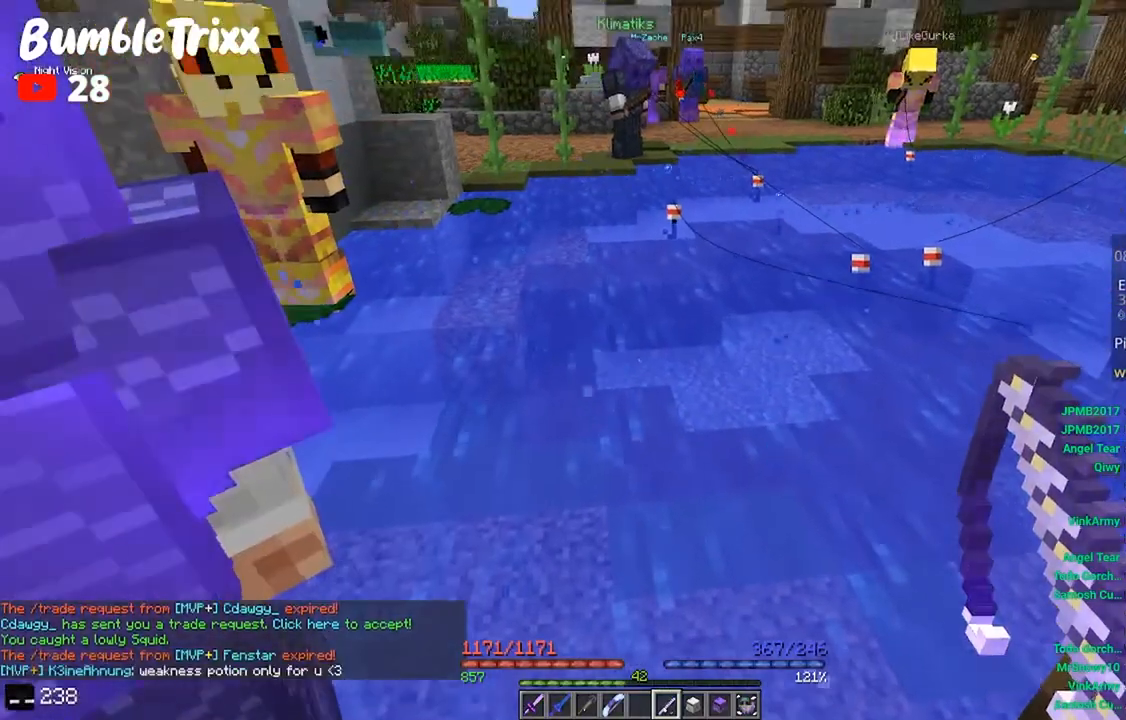
{"keys": [], "mouse": [], "events": [[67, "s", "down"], [233, "s", "up"]]}